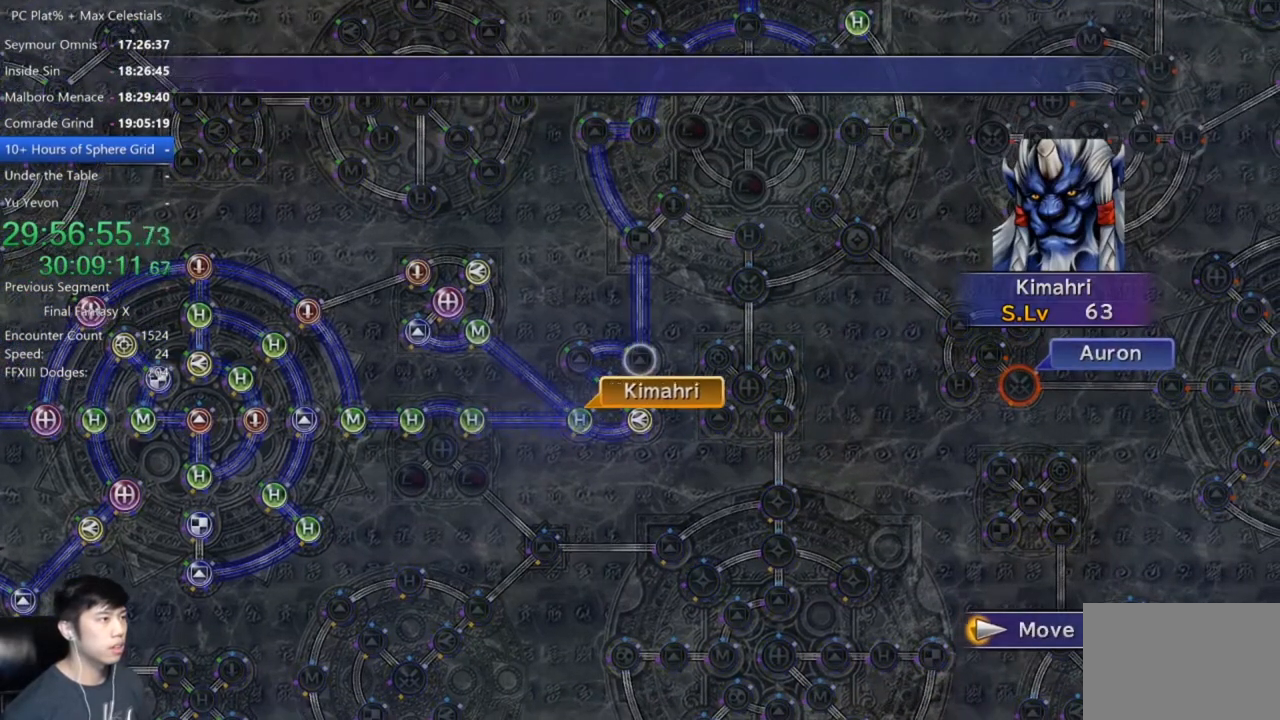
Gameplay with a controller (Xbox layout); each line is a JSON object with the inputs held at the frame after it. "events" lists button and stick changes between this image and that frame as [ms after this image, input, new state], when the widget could be followed in between.
{"buttons": [], "left_stick": "center", "right_stick": "center", "events": []}
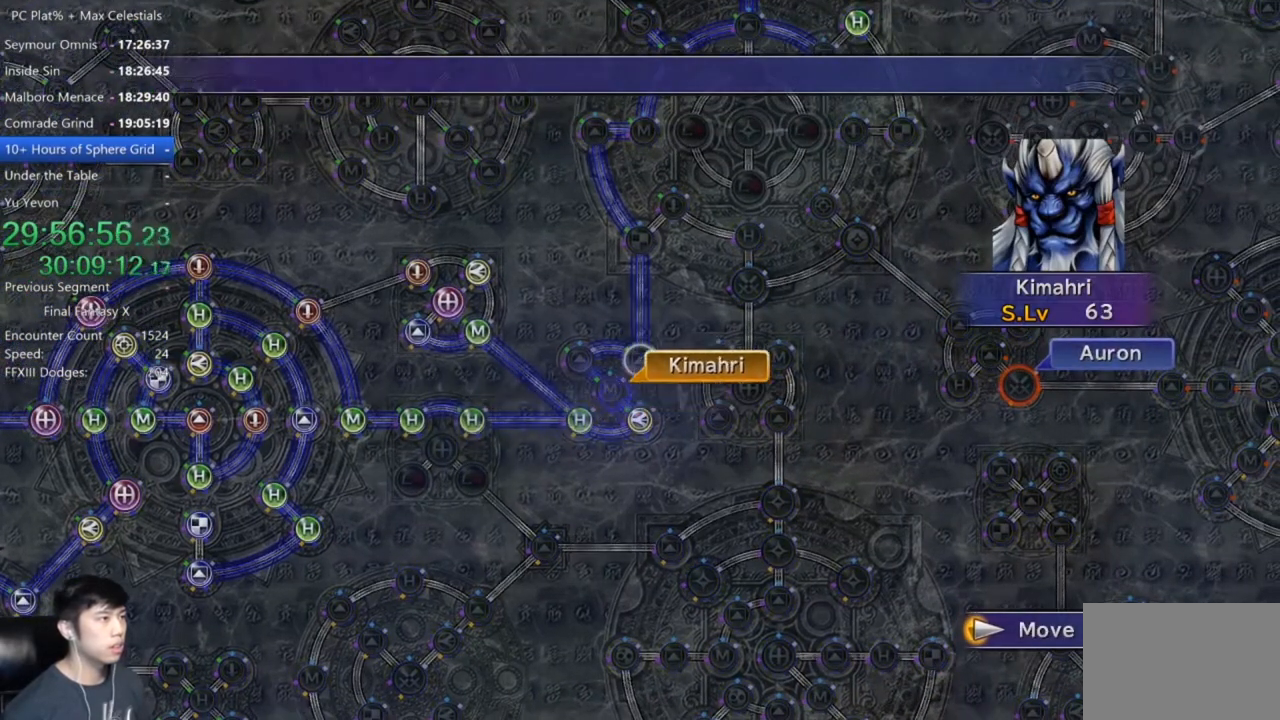
{"buttons": [], "left_stick": "center", "right_stick": "center", "events": []}
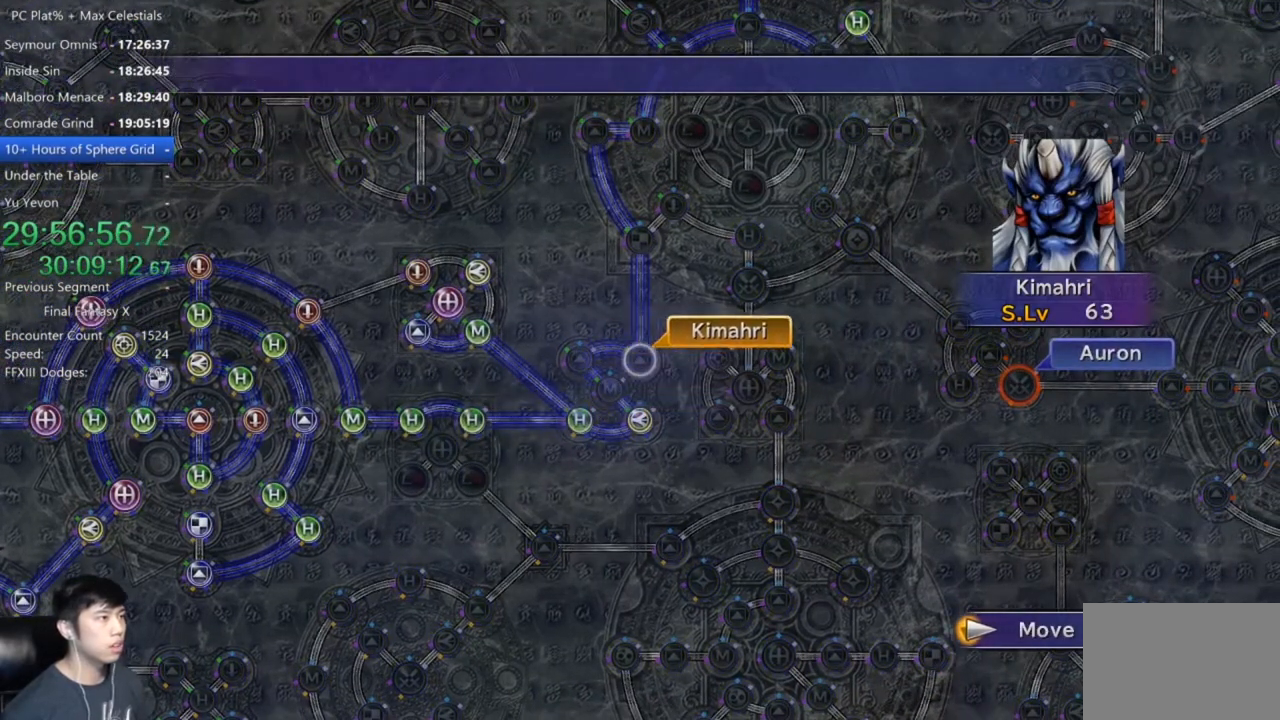
{"buttons": ["A"], "left_stick": "center", "right_stick": "center", "events": [[133, "B", "down"], [200, "B", "up"], [334, "A", "down"], [400, "A", "up"], [467, "A", "down"]]}
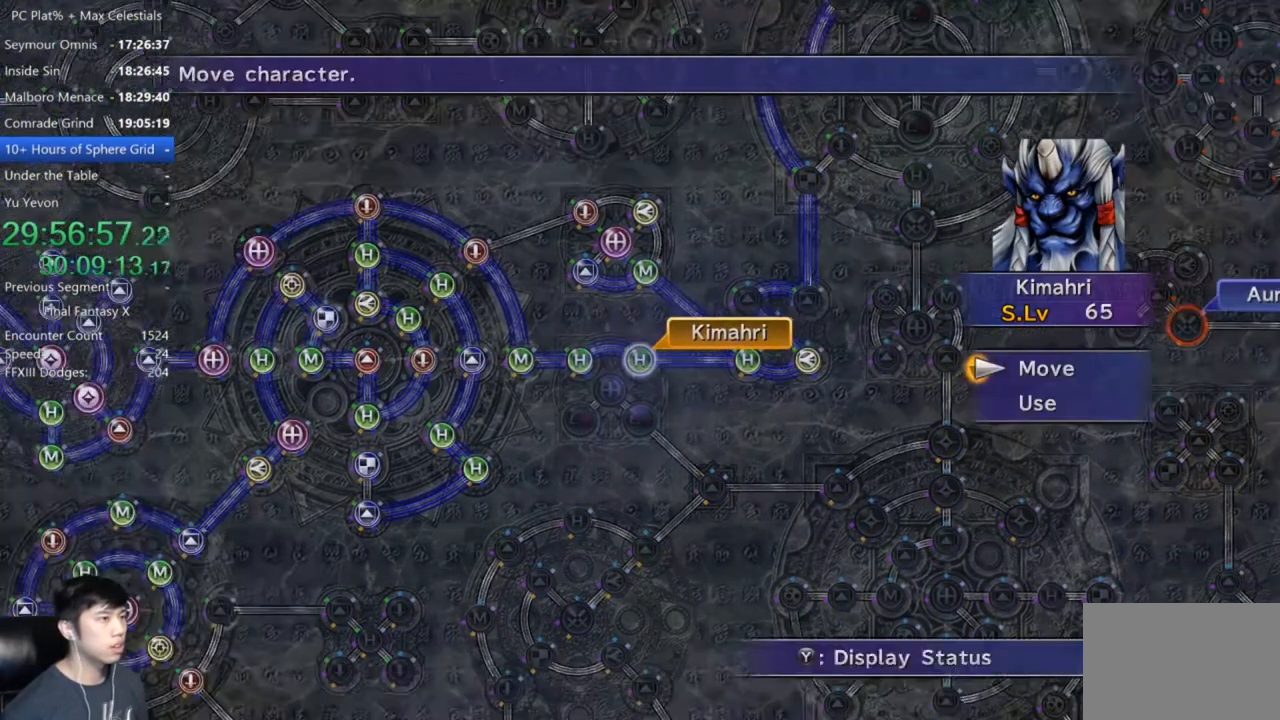
{"buttons": [], "left_stick": "up-right", "right_stick": "center", "events": [[66, "A", "up"], [166, "A", "down"], [233, "A", "up"], [266, "left_stick", "up-right"]]}
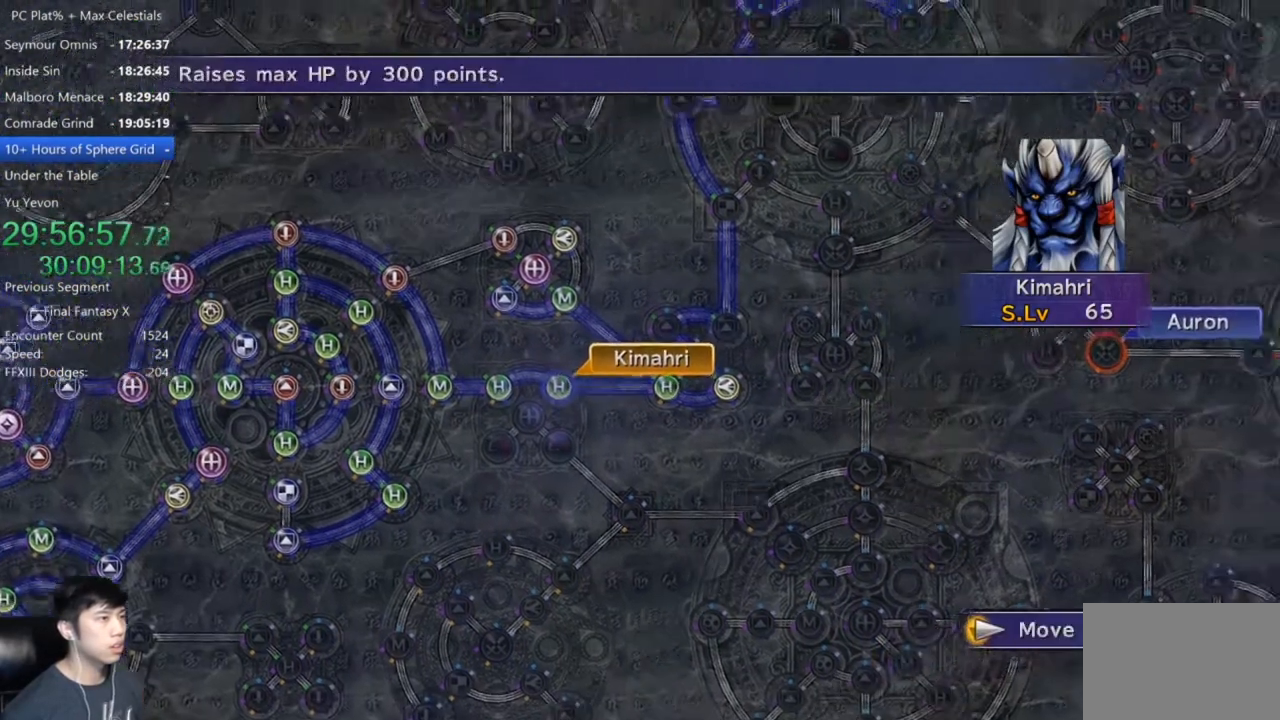
{"buttons": [], "left_stick": "center", "right_stick": "center", "events": [[167, "left_stick", "center"], [400, "A", "down"], [467, "A", "up"]]}
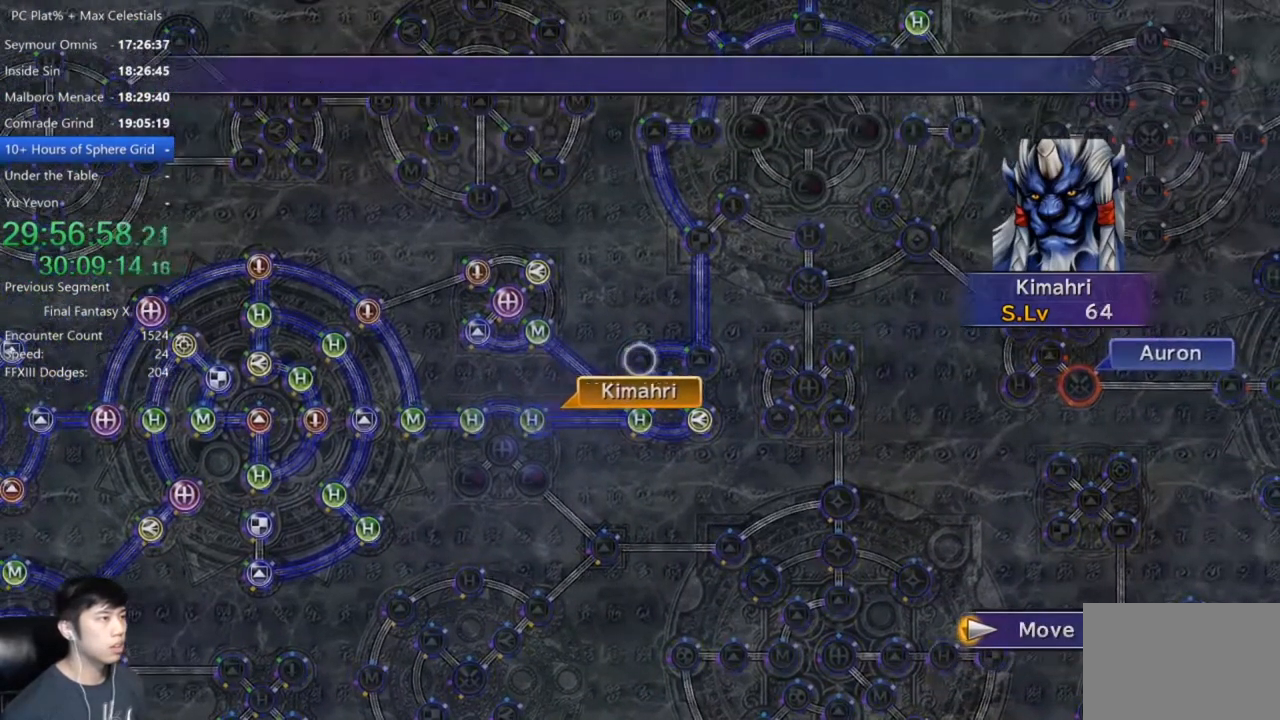
{"buttons": [], "left_stick": "center", "right_stick": "center", "events": []}
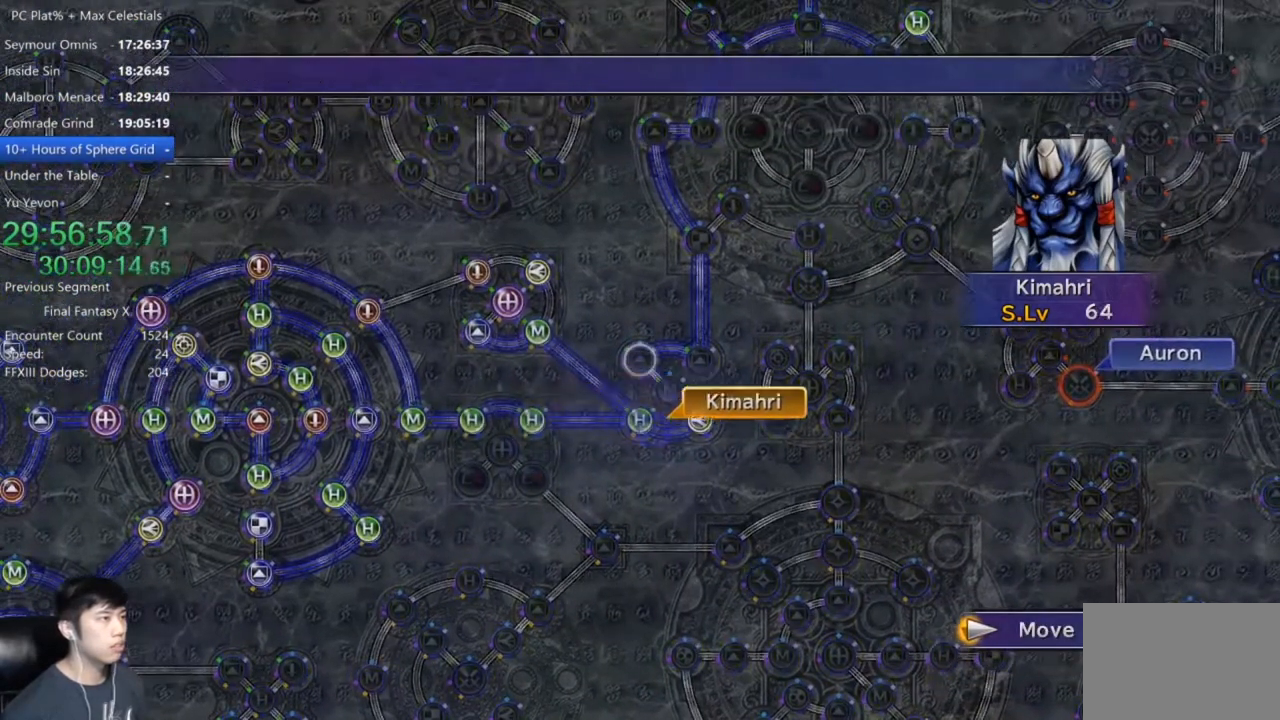
{"buttons": [], "left_stick": "center", "right_stick": "center", "events": []}
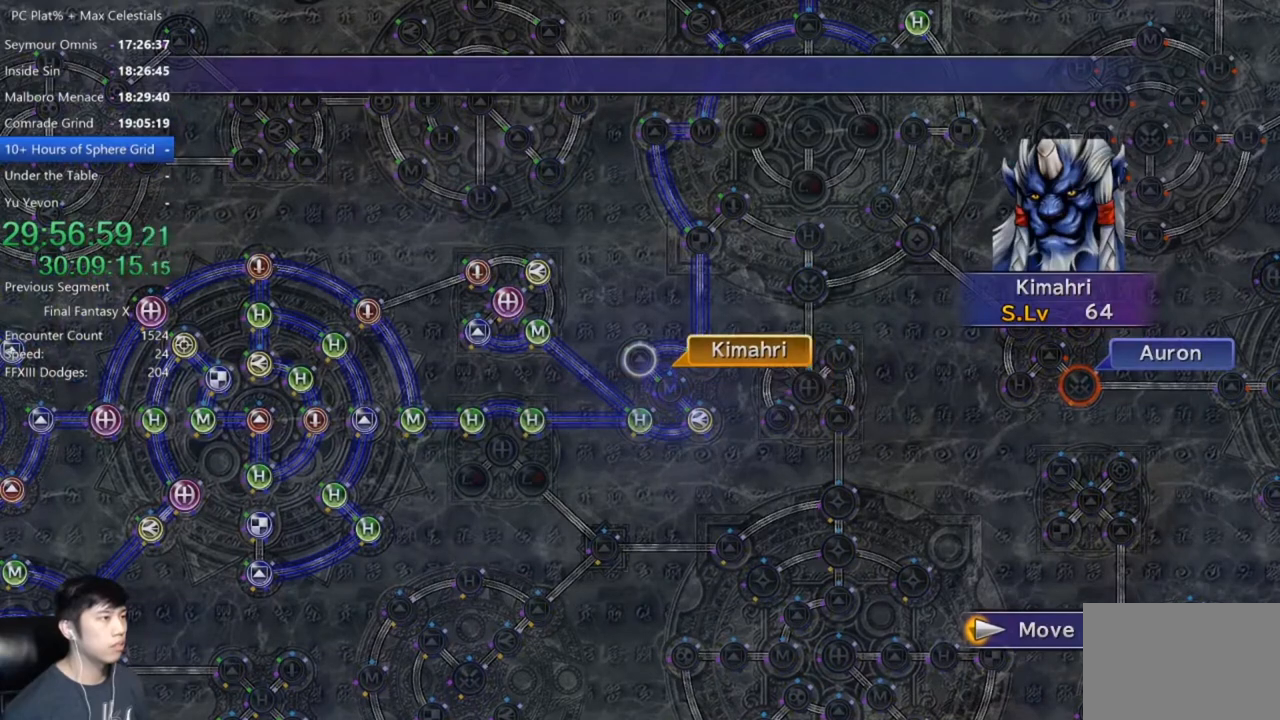
{"buttons": ["DPAD_DOWN"], "left_stick": "center", "right_stick": "center", "events": [[233, "A", "down"], [333, "A", "up"], [433, "A", "down"], [500, "A", "up"], [500, "DPAD_DOWN", "down"]]}
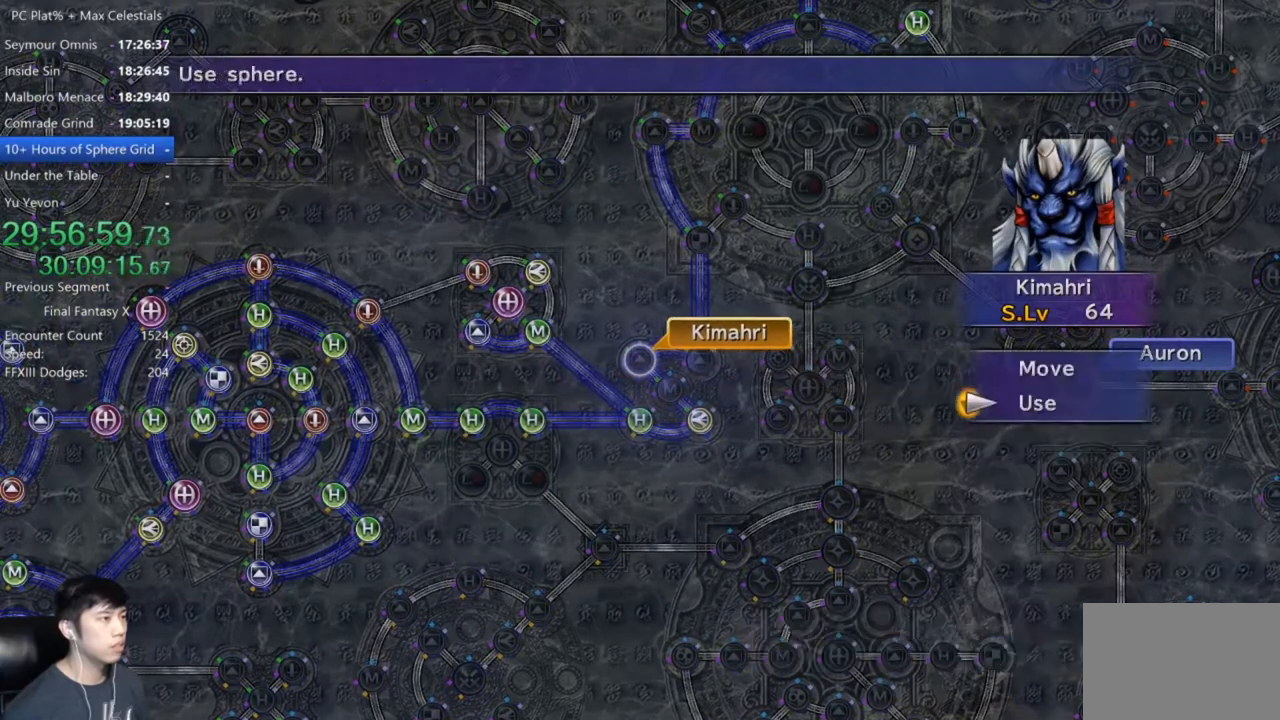
{"buttons": ["A"], "left_stick": "center", "right_stick": "center", "events": [[67, "DPAD_DOWN", "up"], [100, "A", "down"], [167, "A", "up"], [400, "DPAD_DOWN", "down"], [467, "A", "down"], [467, "DPAD_DOWN", "up"]]}
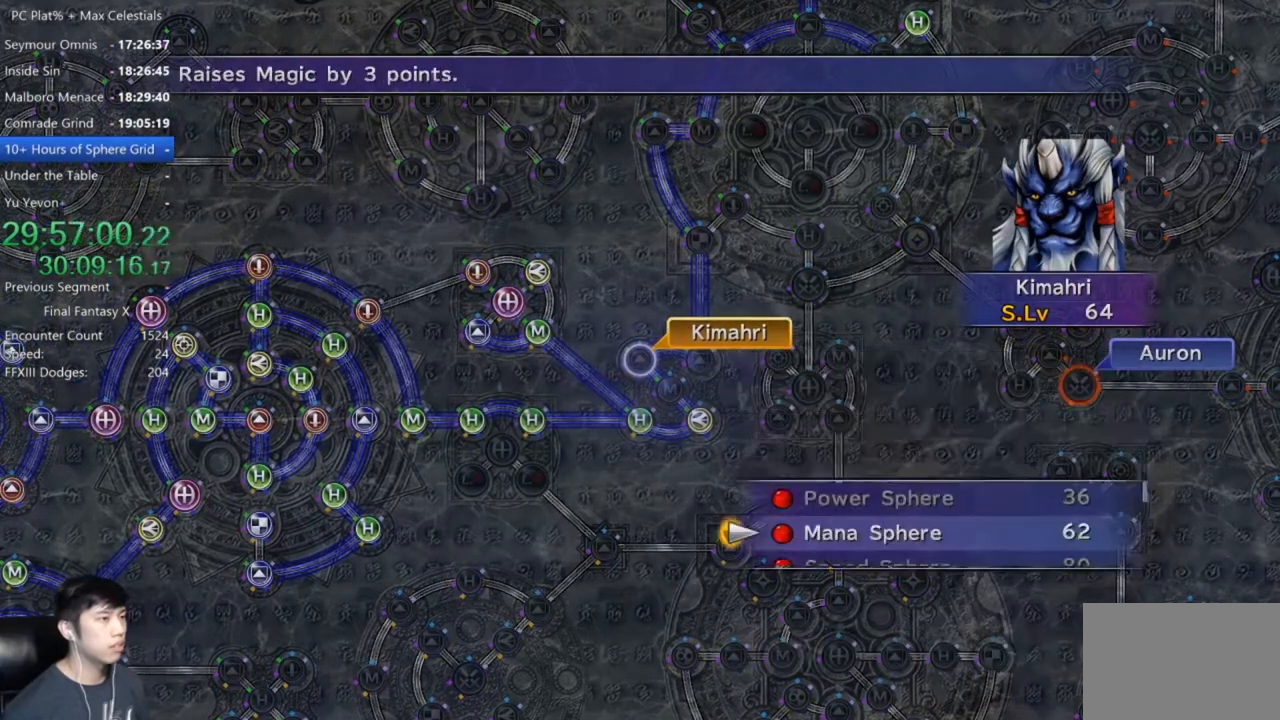
{"buttons": ["A"], "left_stick": "center", "right_stick": "center", "events": [[34, "A", "up"], [101, "A", "down"], [201, "A", "up"], [267, "A", "down"], [368, "A", "up"], [468, "A", "down"]]}
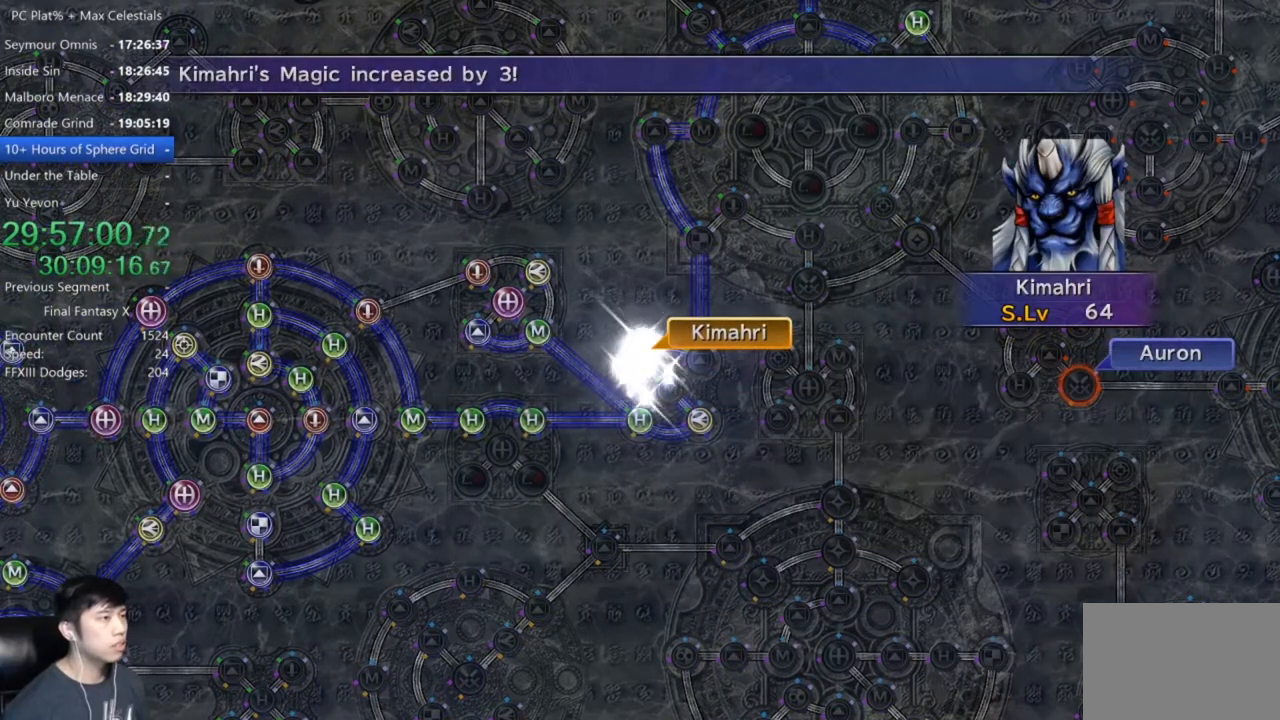
{"buttons": [], "left_stick": "center", "right_stick": "center", "events": [[33, "A", "up"]]}
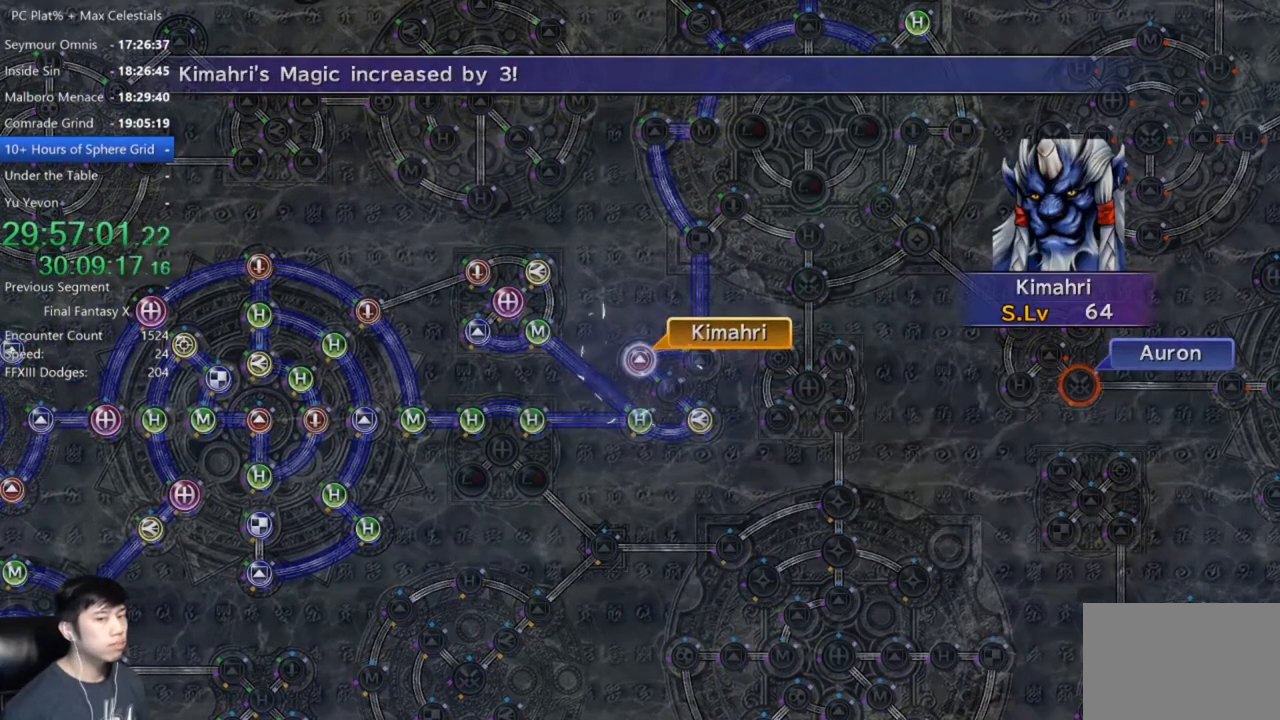
{"buttons": ["A"], "left_stick": "center", "right_stick": "center", "events": [[367, "A", "down"], [400, "A", "up"], [500, "A", "down"]]}
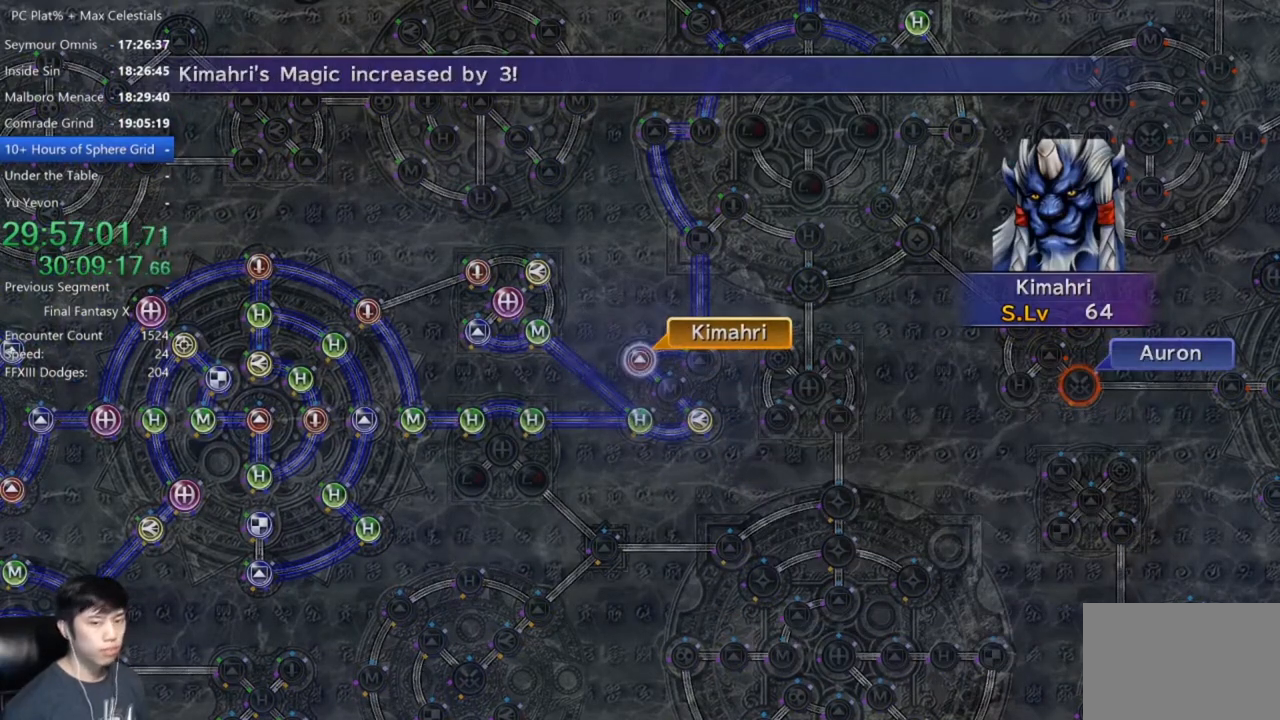
{"buttons": [], "left_stick": "center", "right_stick": "center", "events": [[67, "A", "up"], [167, "A", "down"], [200, "A", "up"], [300, "A", "down"], [334, "A", "up"], [434, "A", "down"], [467, "A", "up"]]}
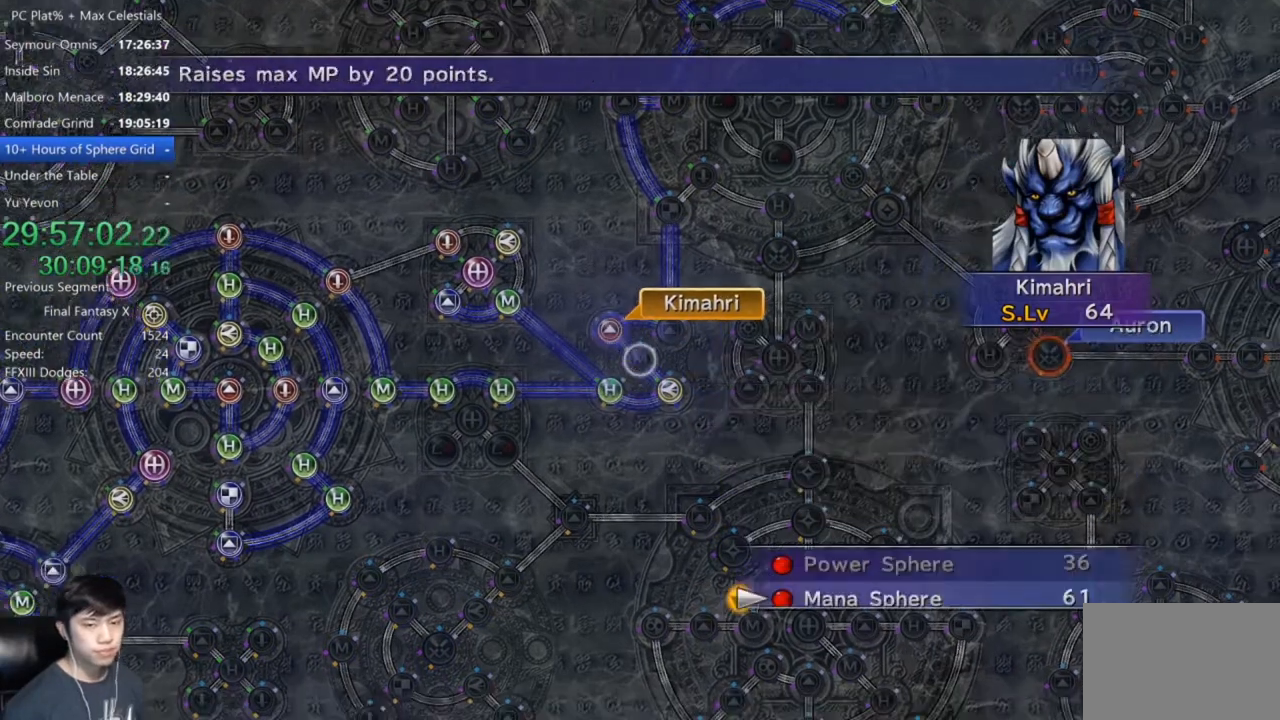
{"buttons": [], "left_stick": "center", "right_stick": "center", "events": [[67, "A", "down"], [101, "A", "up"], [167, "A", "down"], [234, "A", "up"]]}
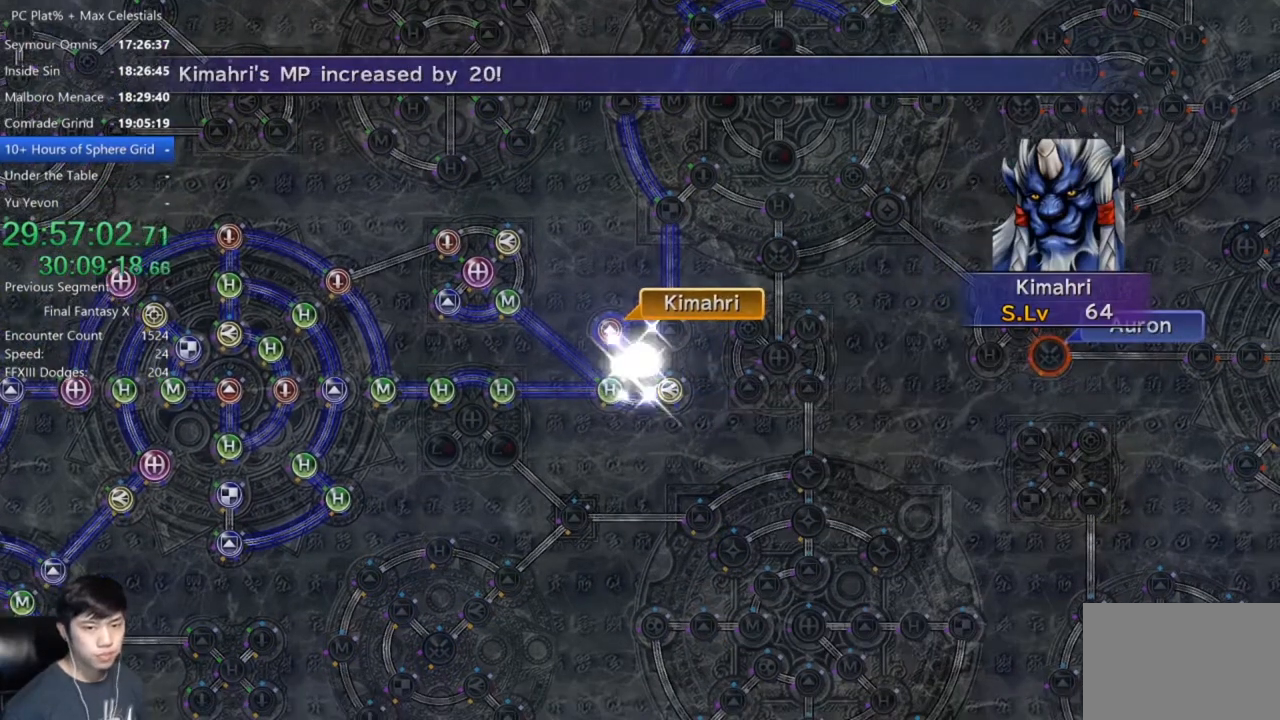
{"buttons": [], "left_stick": "center", "right_stick": "center", "events": [[367, "A", "down"], [467, "A", "up"]]}
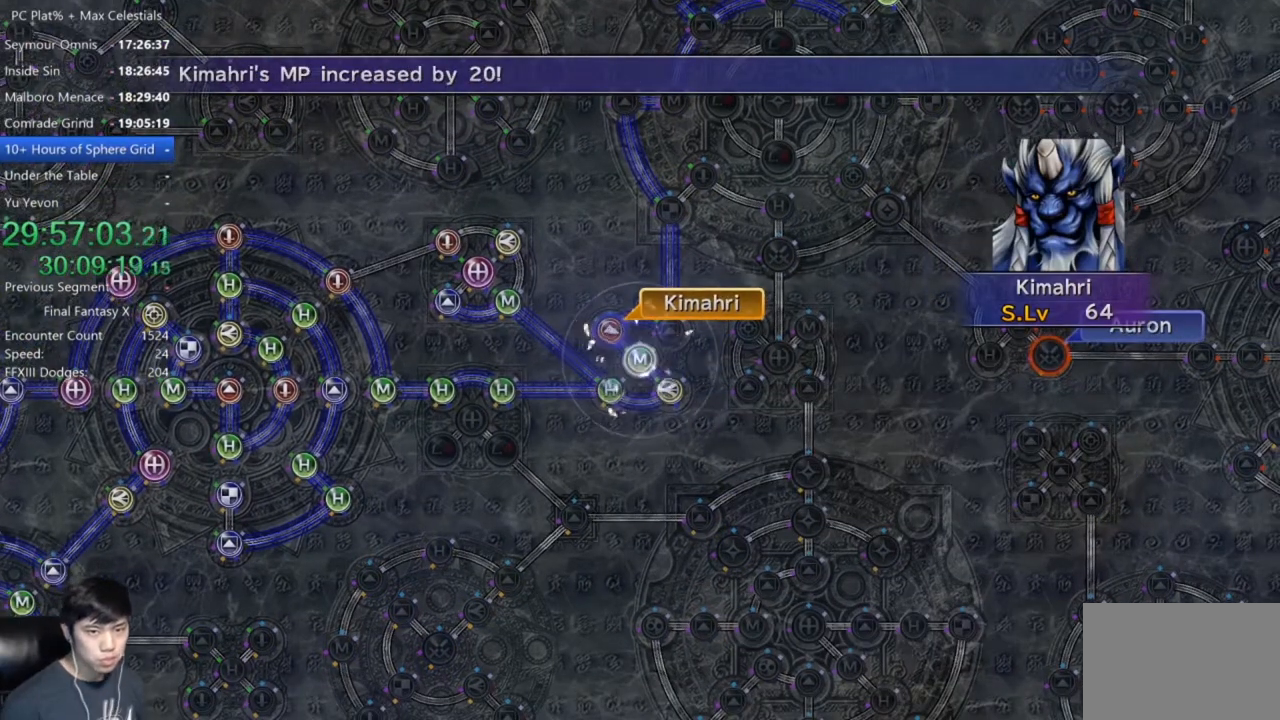
{"buttons": ["A"], "left_stick": "center", "right_stick": "center", "events": [[33, "A", "down"], [133, "A", "up"], [200, "A", "down"], [266, "A", "up"], [333, "A", "down"], [400, "A", "up"], [500, "A", "down"]]}
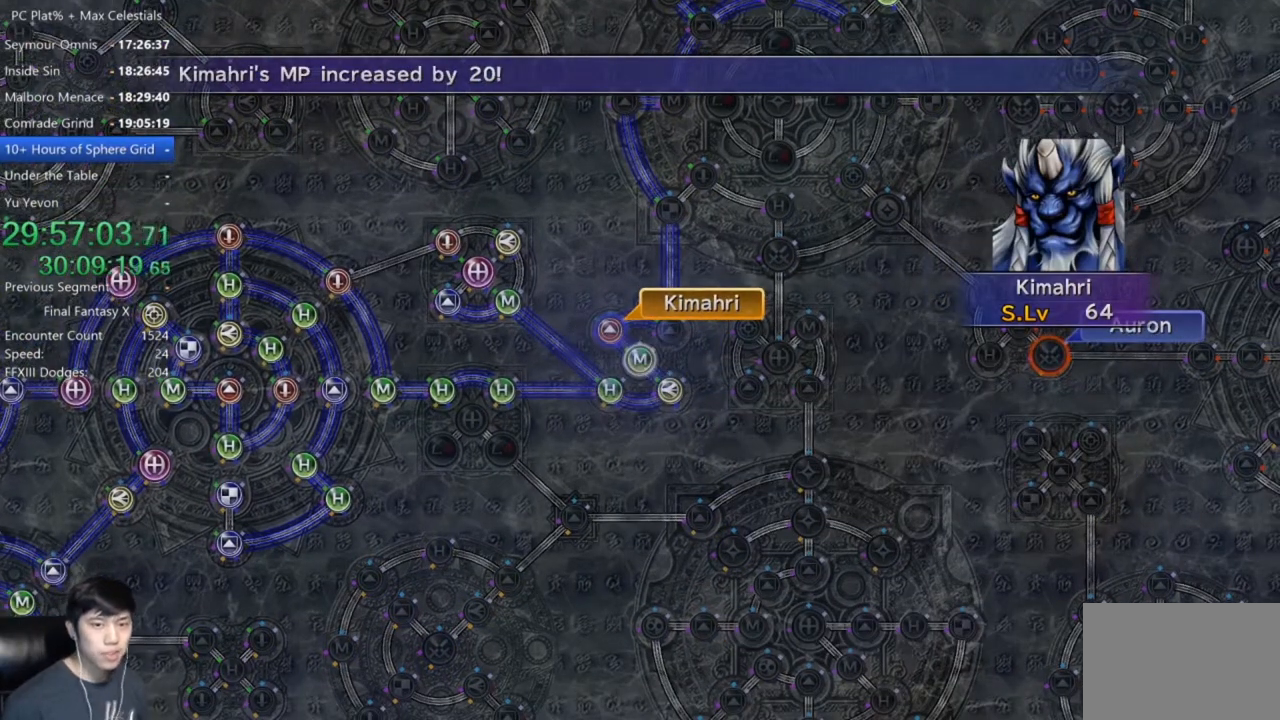
{"buttons": [], "left_stick": "center", "right_stick": "center", "events": [[67, "A", "up"], [167, "A", "down"], [200, "A", "up"], [300, "A", "down"], [367, "A", "up"], [467, "A", "down"], [501, "A", "up"]]}
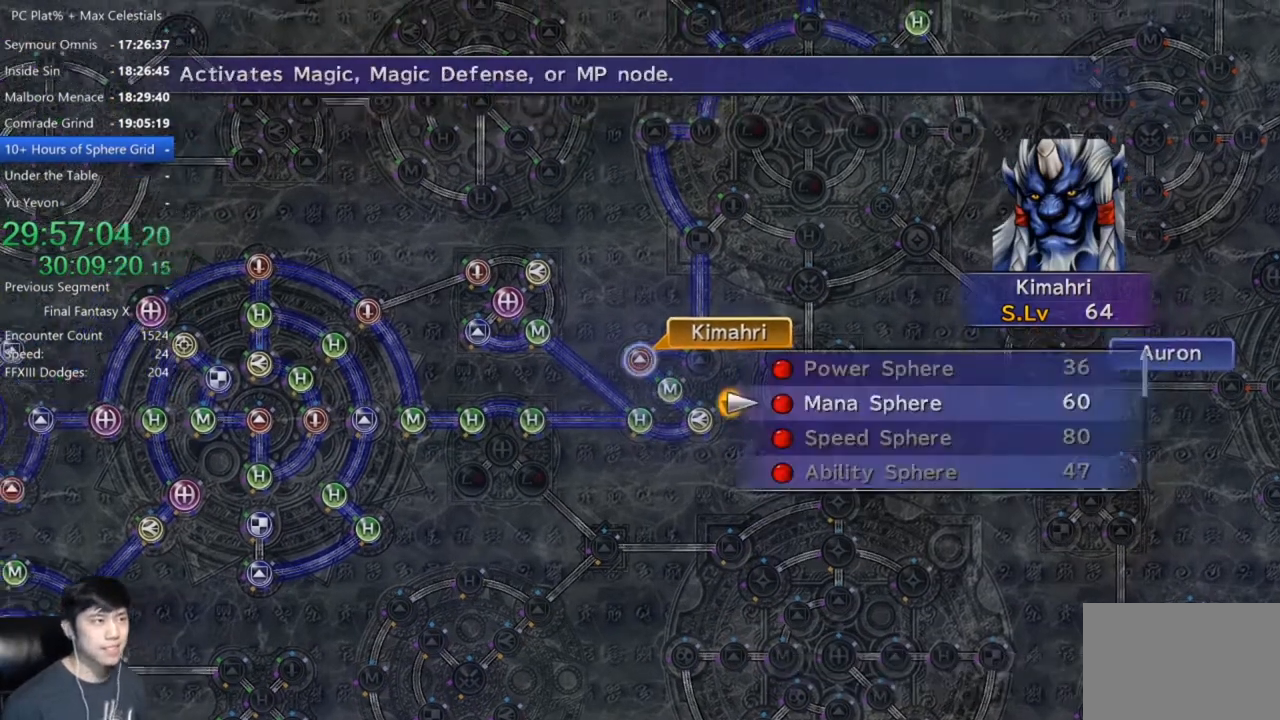
{"buttons": [], "left_stick": "center", "right_stick": "center", "events": [[100, "A", "down"], [166, "A", "up"], [266, "A", "down"], [300, "A", "up"], [400, "A", "down"], [433, "A", "up"]]}
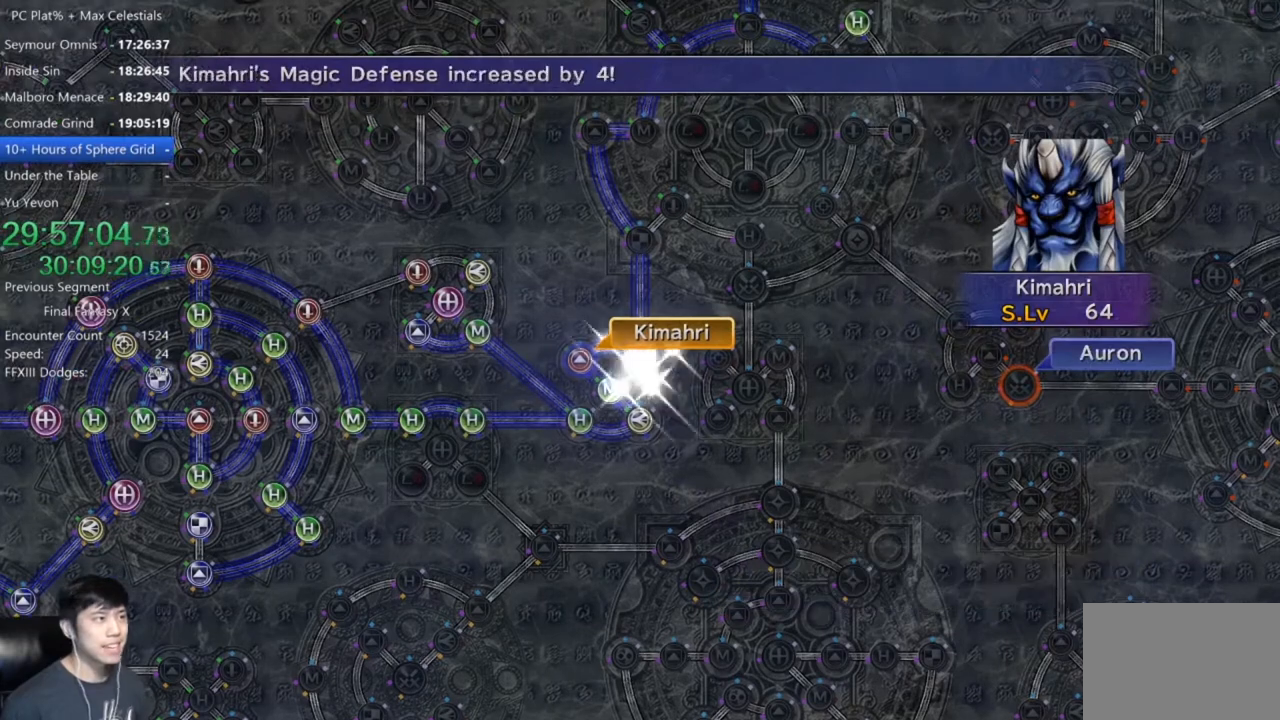
{"buttons": [], "left_stick": "center", "right_stick": "center", "events": [[33, "A", "down"], [67, "A", "up"]]}
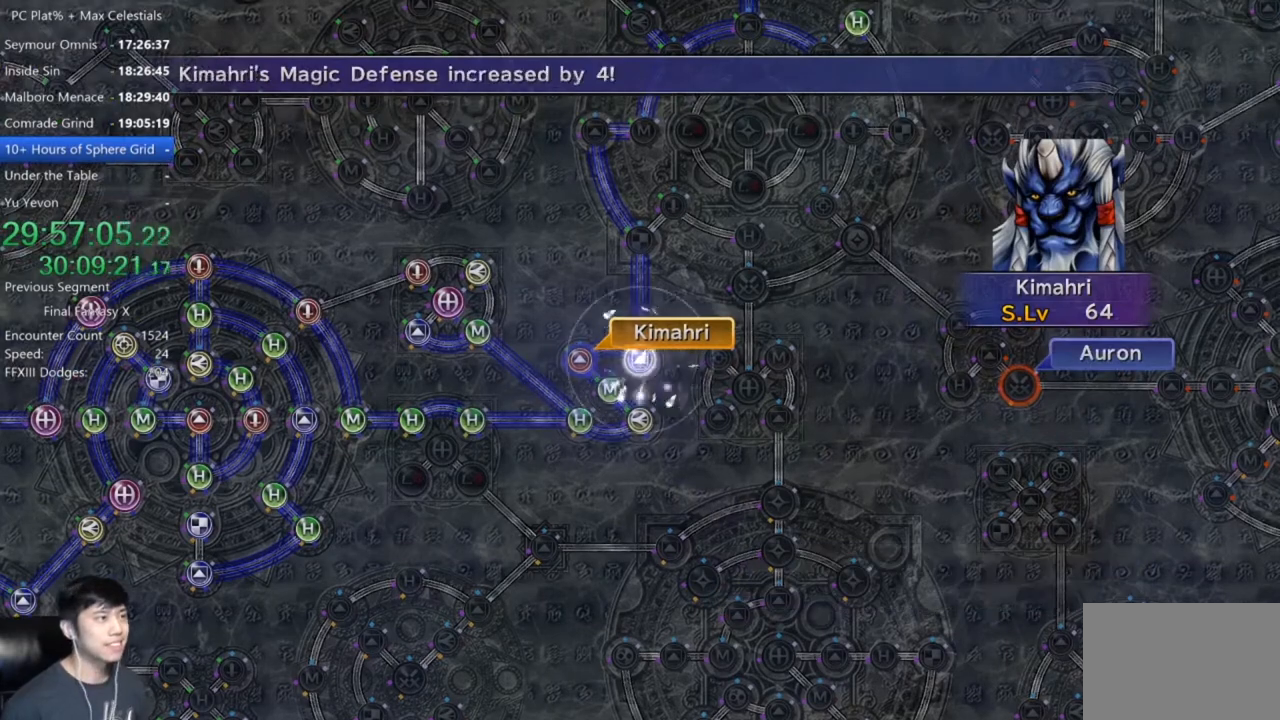
{"buttons": [], "left_stick": "center", "right_stick": "center", "events": [[33, "A", "down"], [100, "A", "up"], [200, "A", "down"], [266, "A", "up"], [400, "A", "down"], [467, "A", "up"]]}
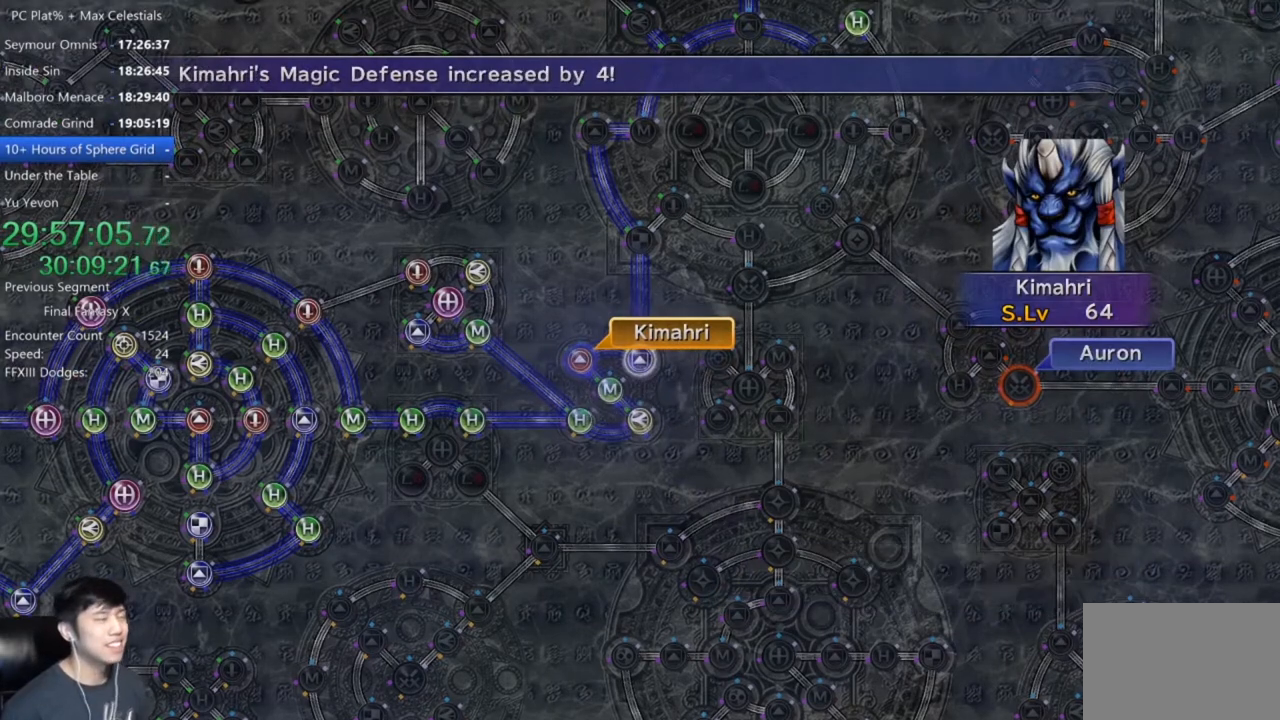
{"buttons": [], "left_stick": "center", "right_stick": "center", "events": [[267, "A", "down"], [367, "A", "up"]]}
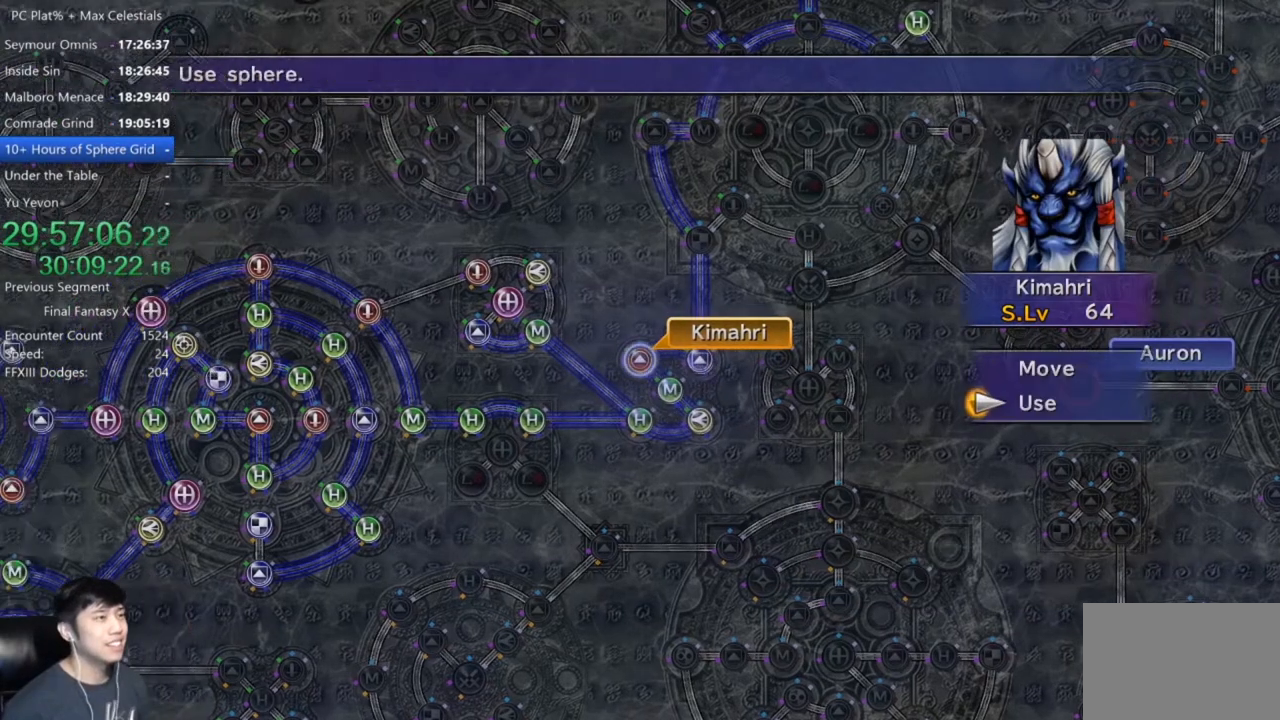
{"buttons": [], "left_stick": "up-right", "right_stick": "center", "events": [[66, "DPAD_UP", "down"], [133, "DPAD_UP", "up"], [166, "A", "down"], [233, "A", "up"], [300, "left_stick", "up-right"]]}
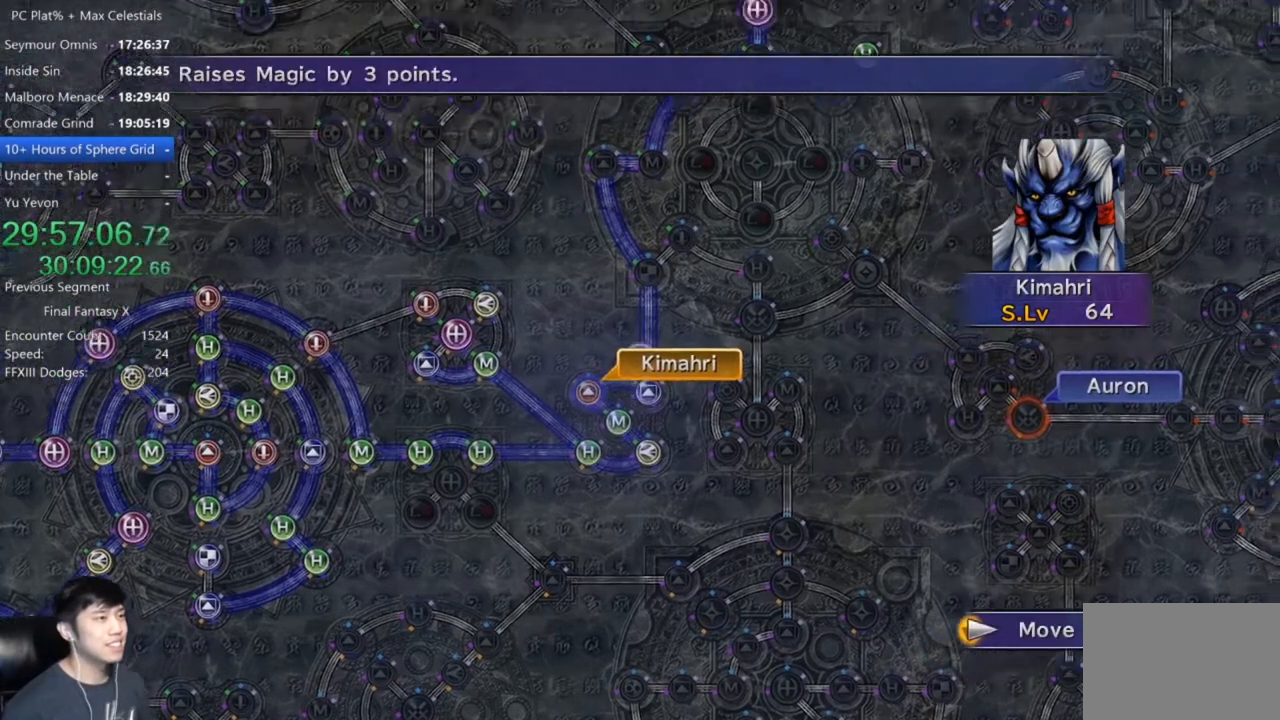
{"buttons": ["A"], "left_stick": "center", "right_stick": "center", "events": [[33, "left_stick", "up"], [167, "left_stick", "center"], [467, "A", "down"]]}
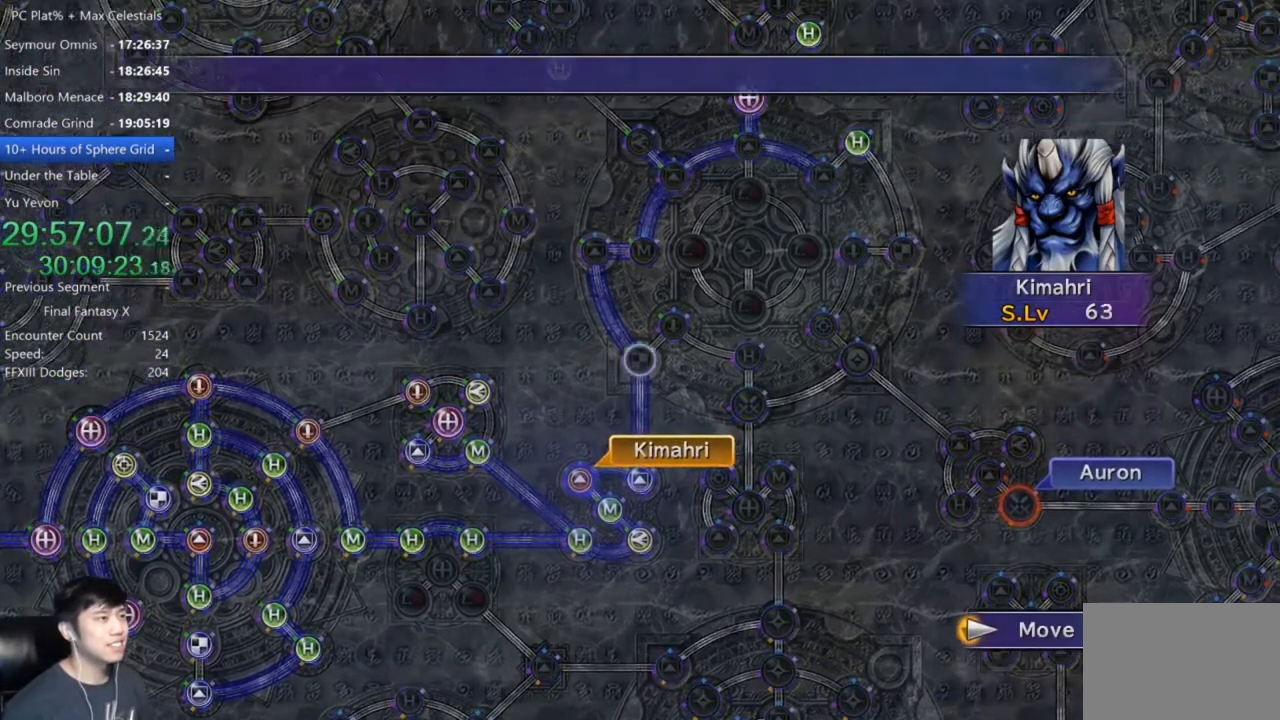
{"buttons": [], "left_stick": "center", "right_stick": "center", "events": [[33, "A", "up"]]}
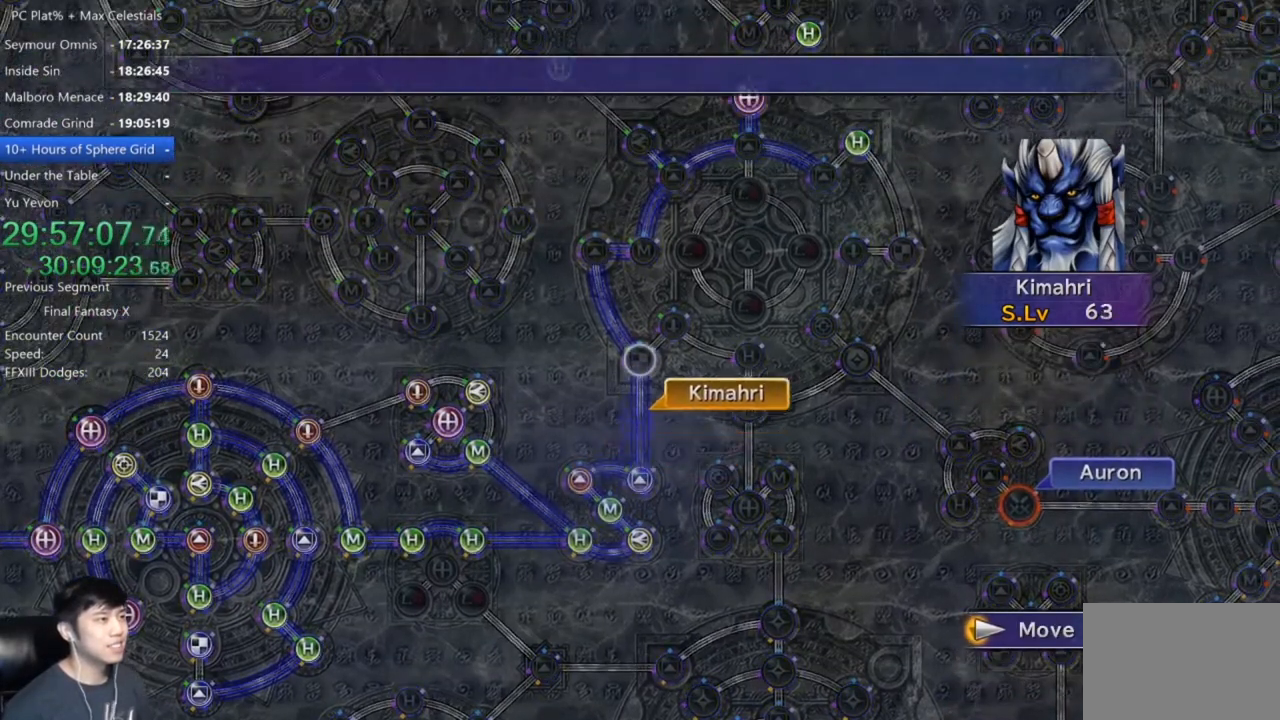
{"buttons": [], "left_stick": "center", "right_stick": "center", "events": [[400, "A", "down"], [434, "A", "up"]]}
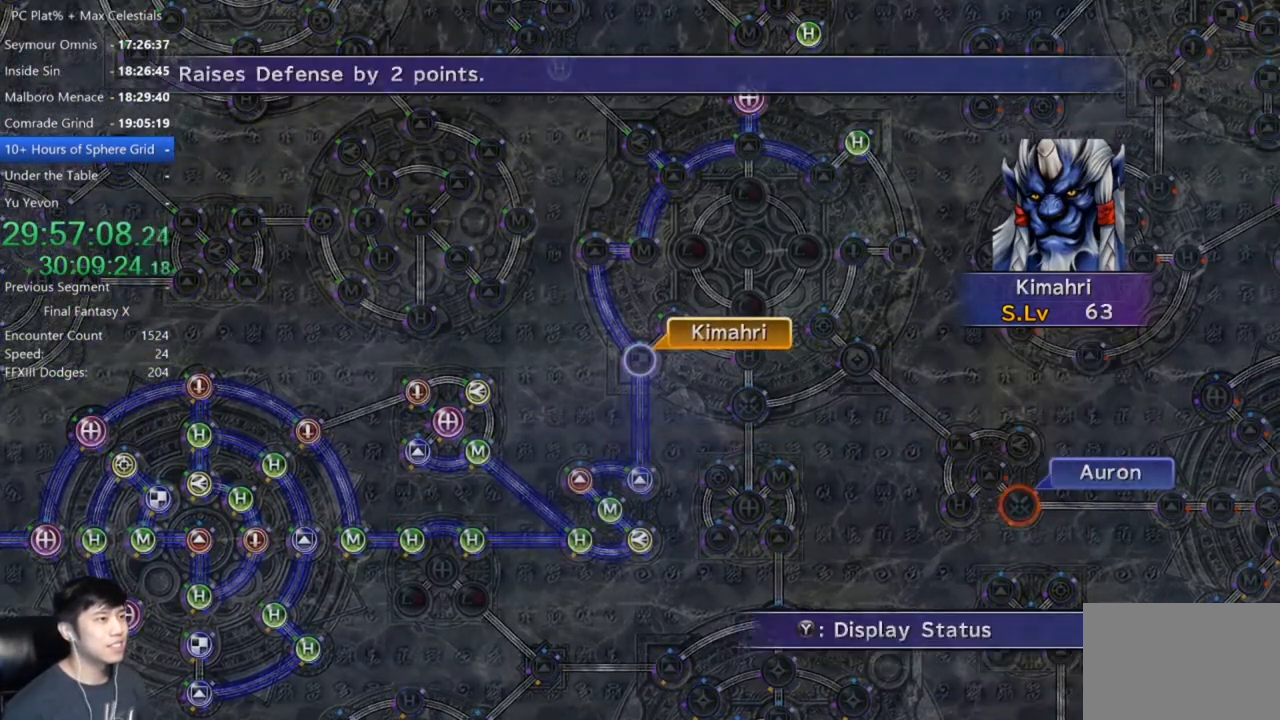
{"buttons": [], "left_stick": "center", "right_stick": "center", "events": [[34, "A", "down"], [101, "A", "up"], [201, "DPAD_DOWN", "down"], [267, "A", "down"], [301, "DPAD_DOWN", "up"], [334, "A", "up"]]}
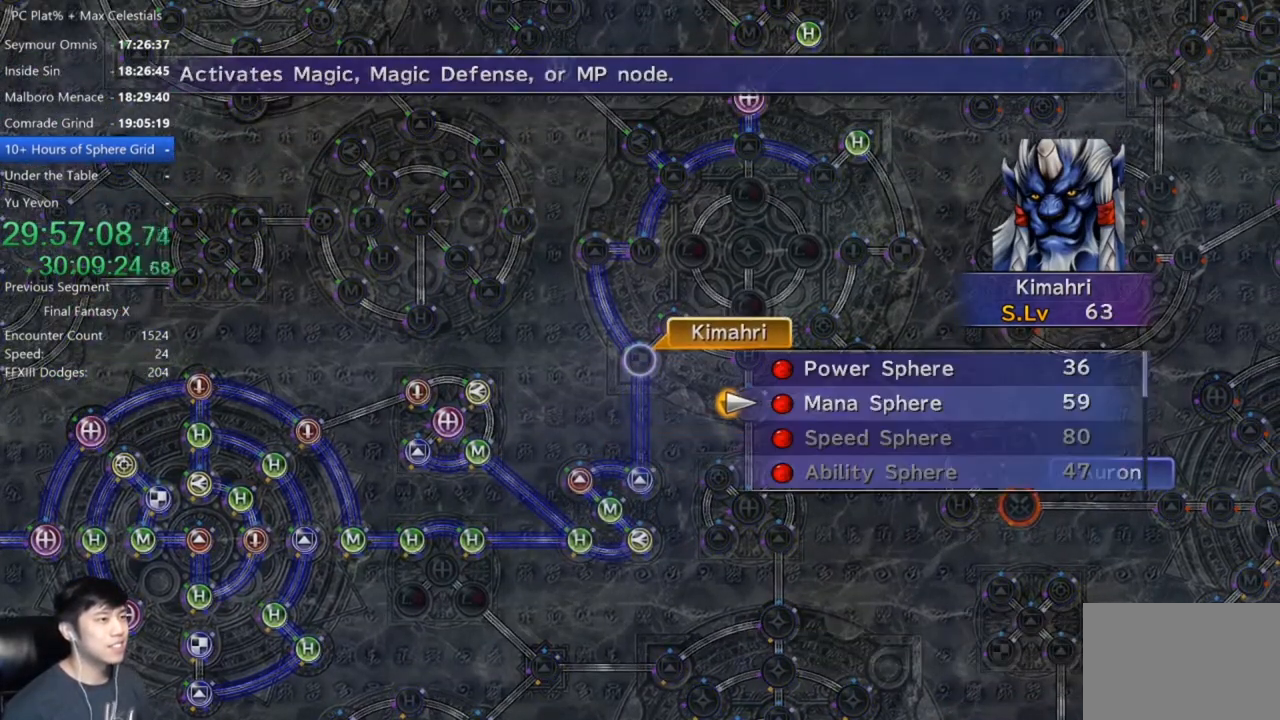
{"buttons": [], "left_stick": "center", "right_stick": "center", "events": [[133, "A", "down"], [167, "A", "up"], [300, "A", "down"], [334, "A", "up"], [434, "A", "down"], [501, "A", "up"]]}